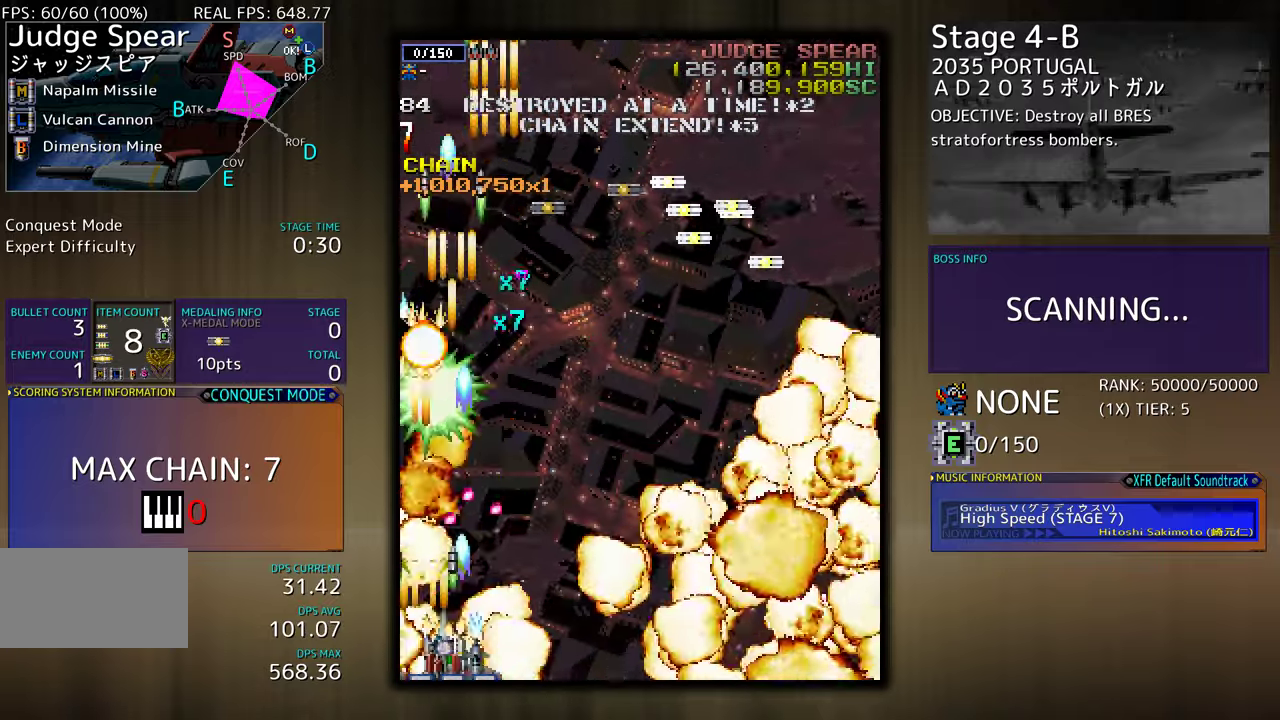
Gameplay with a controller (arcade stick); each line is a JSON object with the inputs held at the frame after it. "events" lists button and stick changes between this image and that frame as [ms after this image, input, new state], when the widget could be followed in between. Not read: L3 R3 other_buttons.
{"buttons": ["DPAD_UP", "DPAD_RIGHT"], "events": [[250, "DPAD_DOWN", "up"], [317, "DPAD_UP", "down"], [350, "DPAD_RIGHT", "up"], [500, "DPAD_RIGHT", "down"]]}
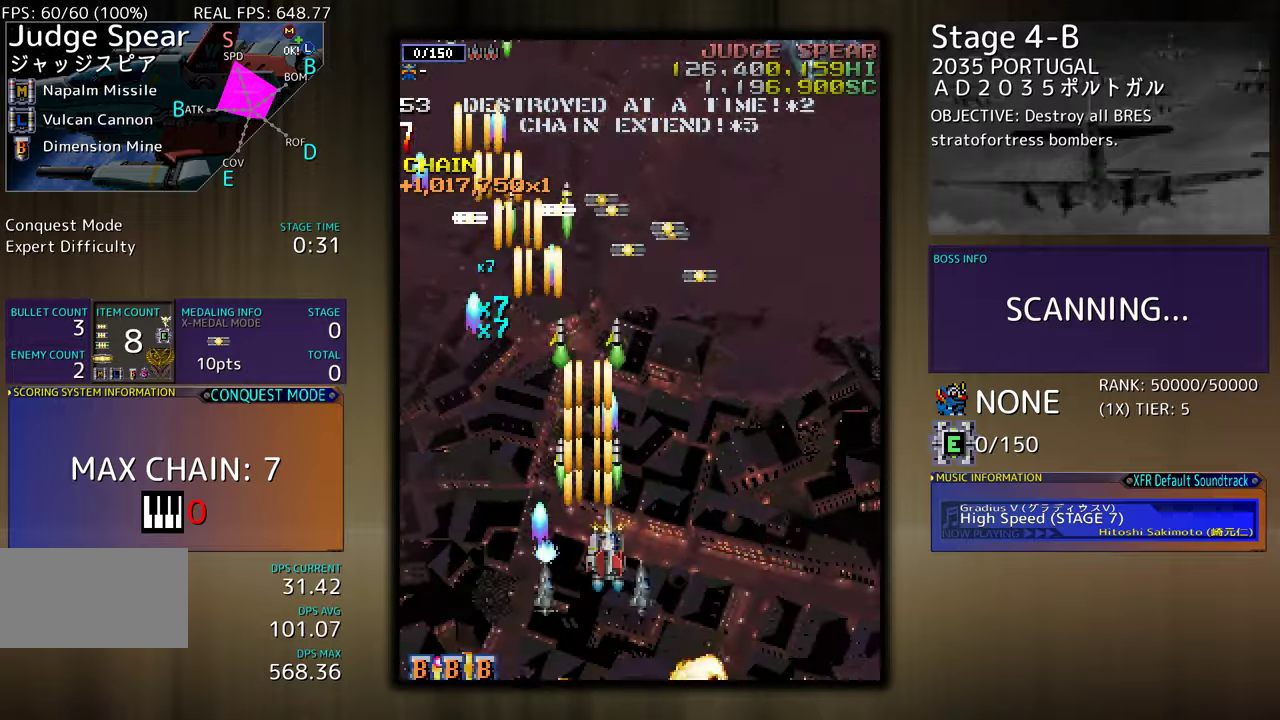
{"buttons": ["DPAD_DOWN"], "events": [[133, "DPAD_UP", "up"], [267, "DPAD_DOWN", "down"], [400, "DPAD_RIGHT", "up"], [417, "DPAD_DOWN", "up"], [483, "DPAD_DOWN", "down"]]}
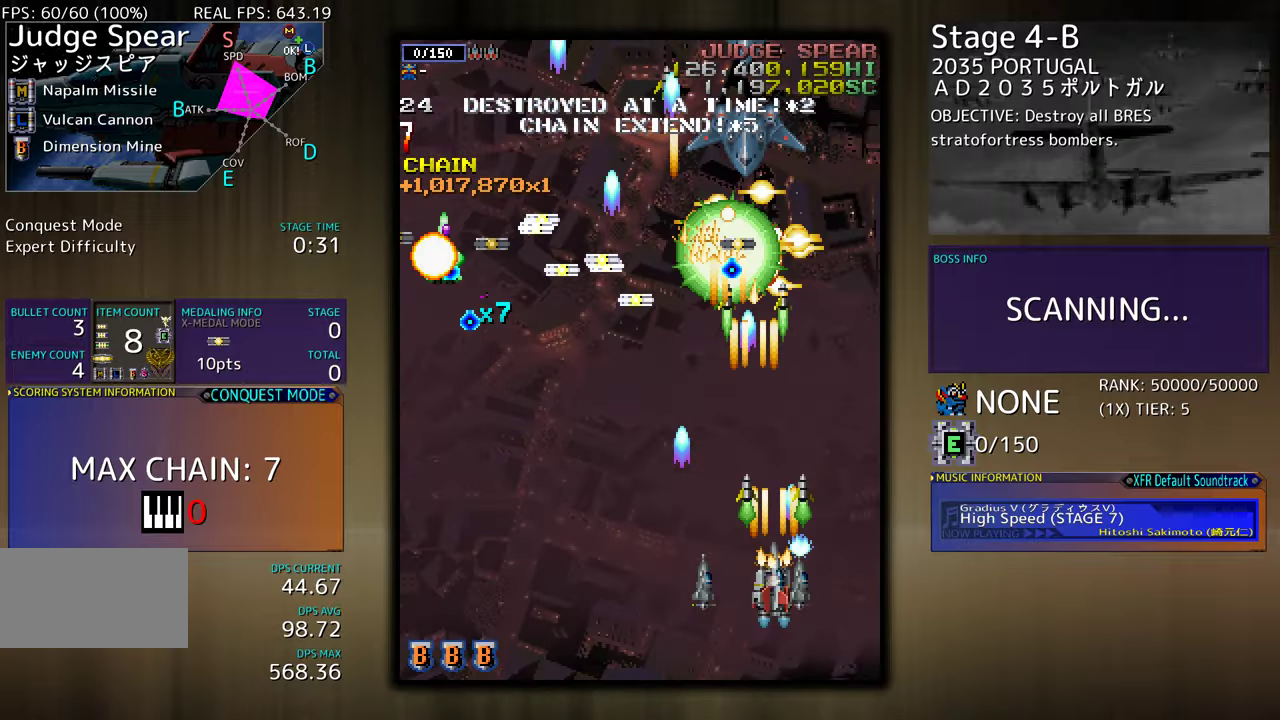
{"buttons": ["DPAD_LEFT"], "events": [[150, "DPAD_LEFT", "down"], [250, "DPAD_DOWN", "up"], [367, "DPAD_LEFT", "up"], [433, "DPAD_LEFT", "down"]]}
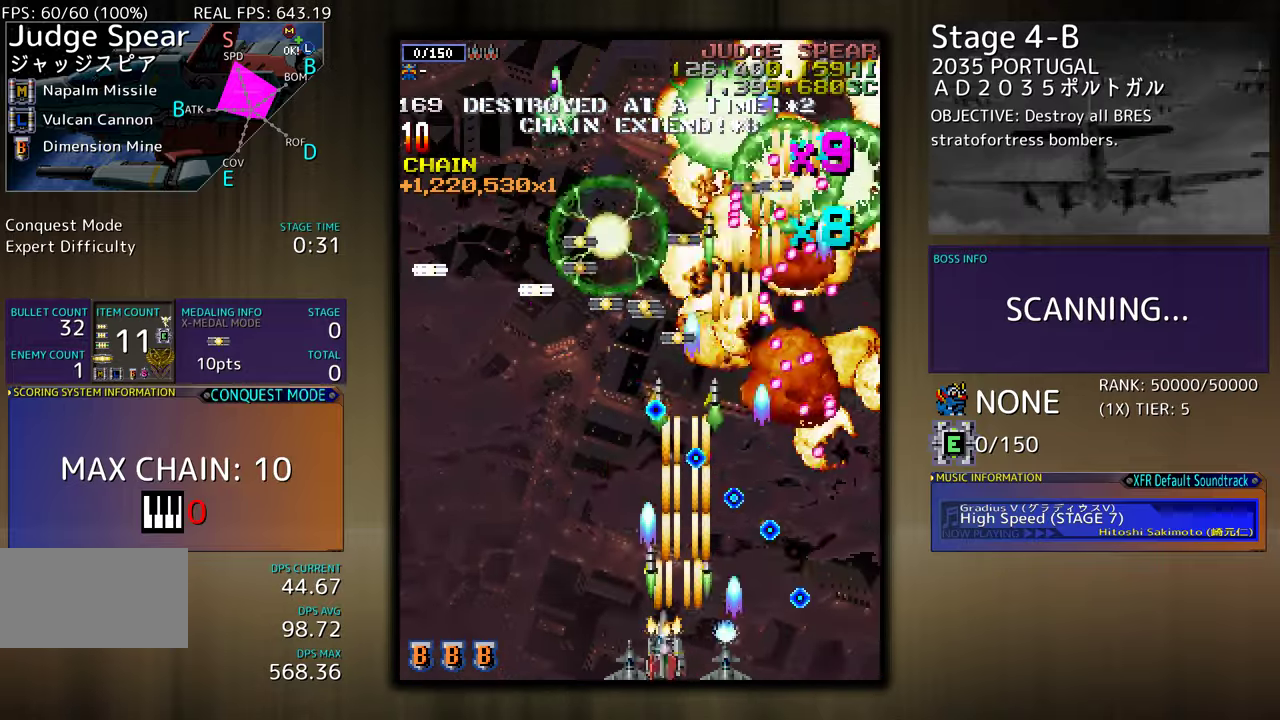
{"buttons": ["DPAD_UP"], "events": [[150, "DPAD_UP", "down"], [433, "DPAD_LEFT", "up"]]}
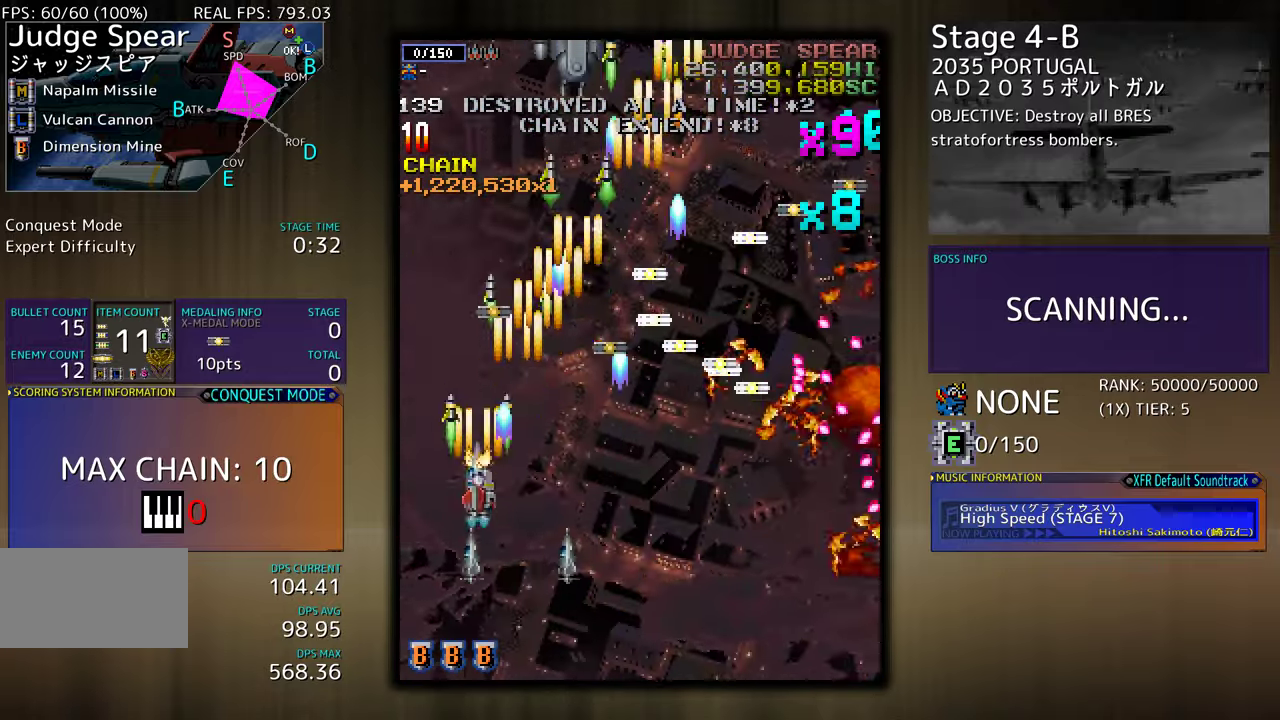
{"buttons": ["DPAD_DOWN", "DPAD_RIGHT"], "events": [[317, "DPAD_RIGHT", "down"], [317, "DPAD_UP", "up"], [367, "DPAD_DOWN", "down"]]}
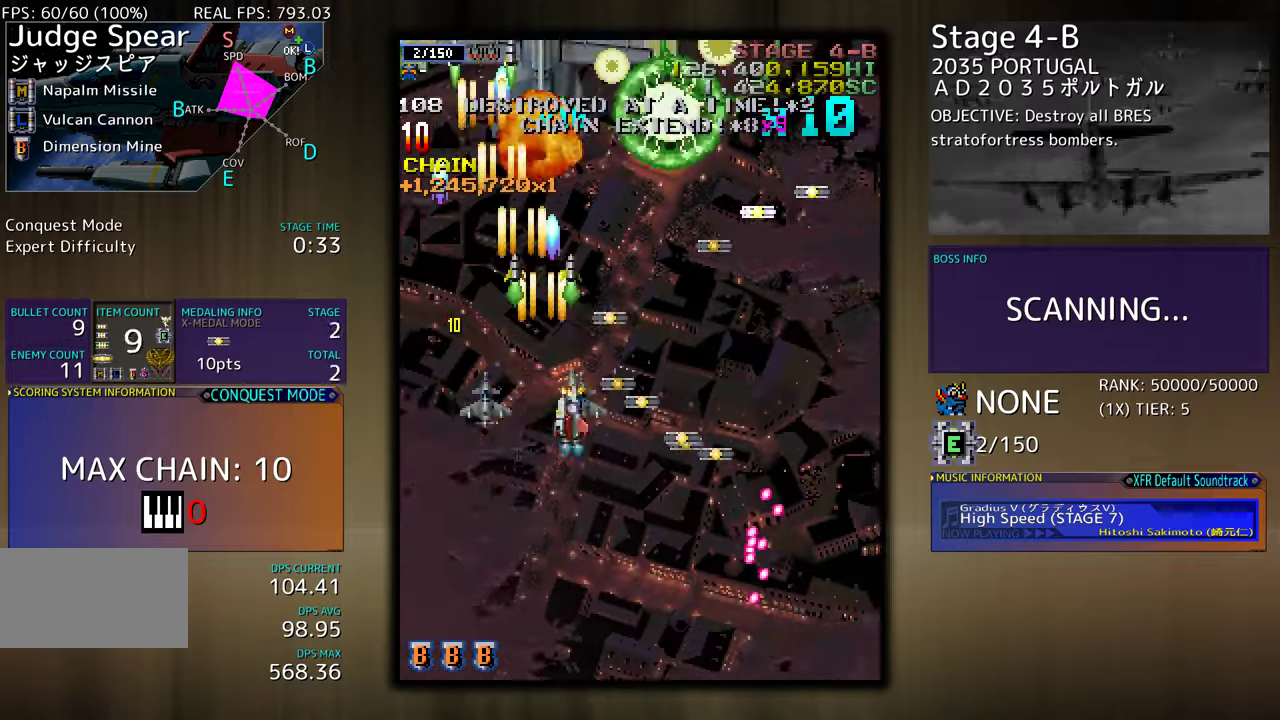
{"buttons": ["DPAD_UP"], "events": [[233, "DPAD_DOWN", "up"], [283, "DPAD_RIGHT", "up"], [283, "DPAD_UP", "down"], [300, "DPAD_LEFT", "down"], [450, "DPAD_LEFT", "up"]]}
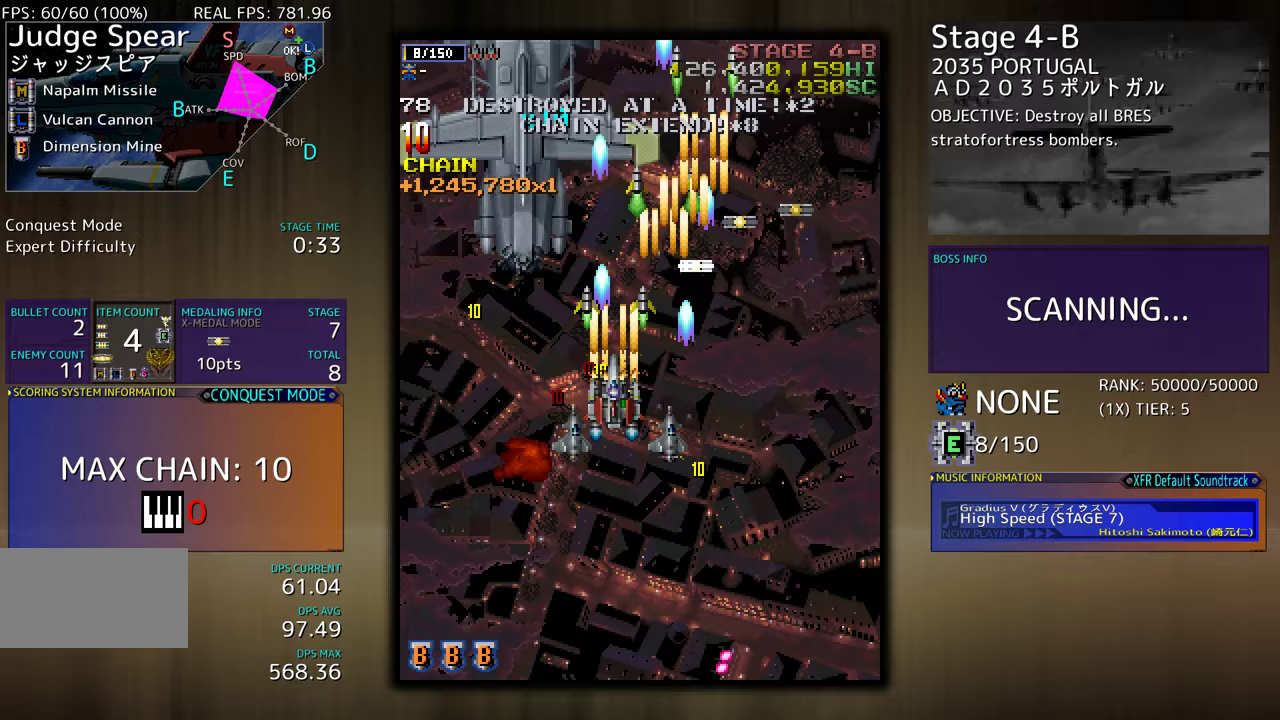
{"buttons": ["DPAD_DOWN", "DPAD_LEFT"], "events": [[17, "DPAD_RIGHT", "down"], [267, "DPAD_RIGHT", "up"], [333, "DPAD_LEFT", "down"], [383, "DPAD_UP", "up"], [417, "DPAD_DOWN", "down"]]}
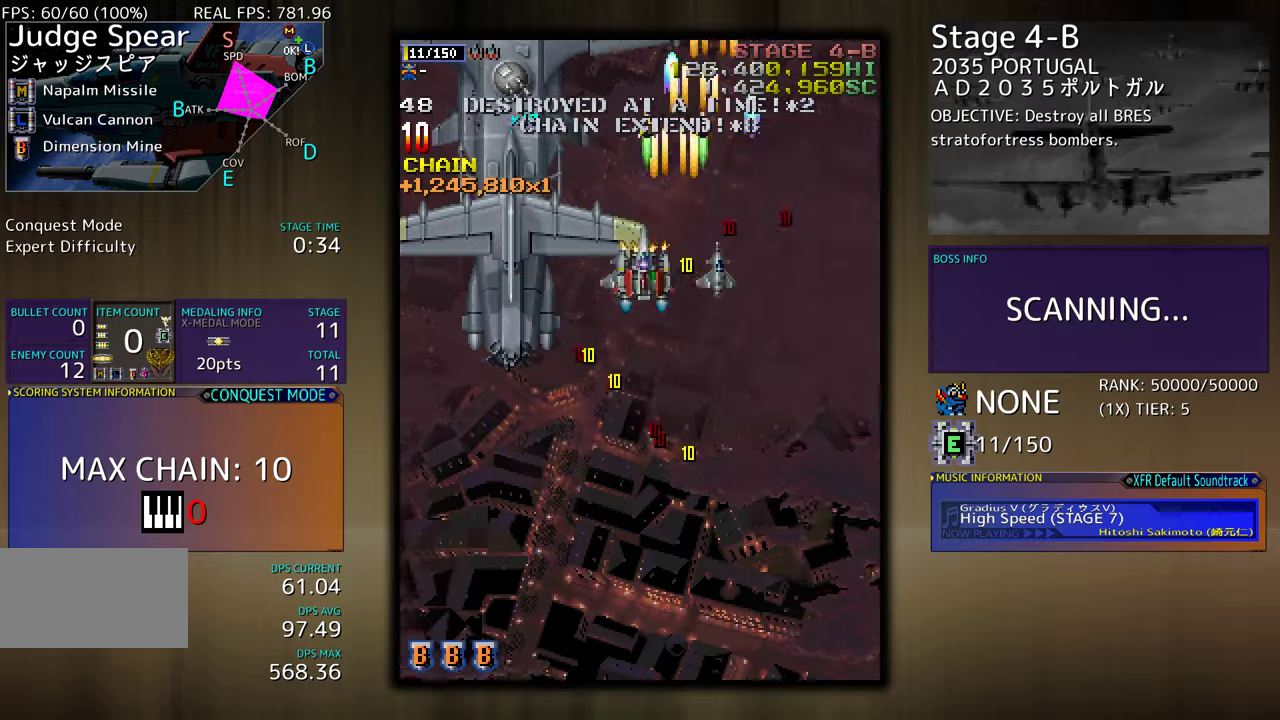
{"buttons": ["DPAD_DOWN"], "events": [[117, "DPAD_DOWN", "up"], [233, "DPAD_DOWN", "down"], [233, "DPAD_LEFT", "up"]]}
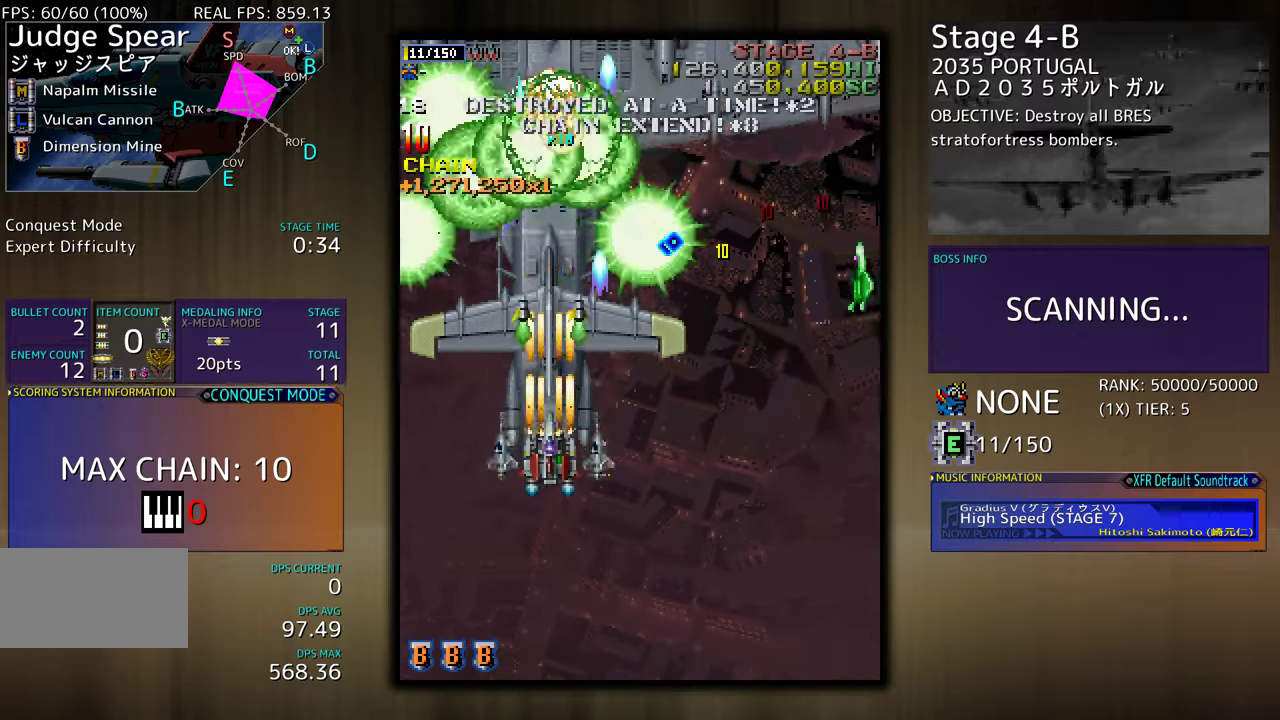
{"buttons": ["DPAD_DOWN", "DPAD_LEFT"], "events": [[83, "DPAD_LEFT", "down"], [100, "DPAD_DOWN", "up"], [233, "DPAD_UP", "down"], [333, "DPAD_LEFT", "up"], [350, "DPAD_UP", "up"], [433, "DPAD_DOWN", "down"], [433, "DPAD_LEFT", "down"]]}
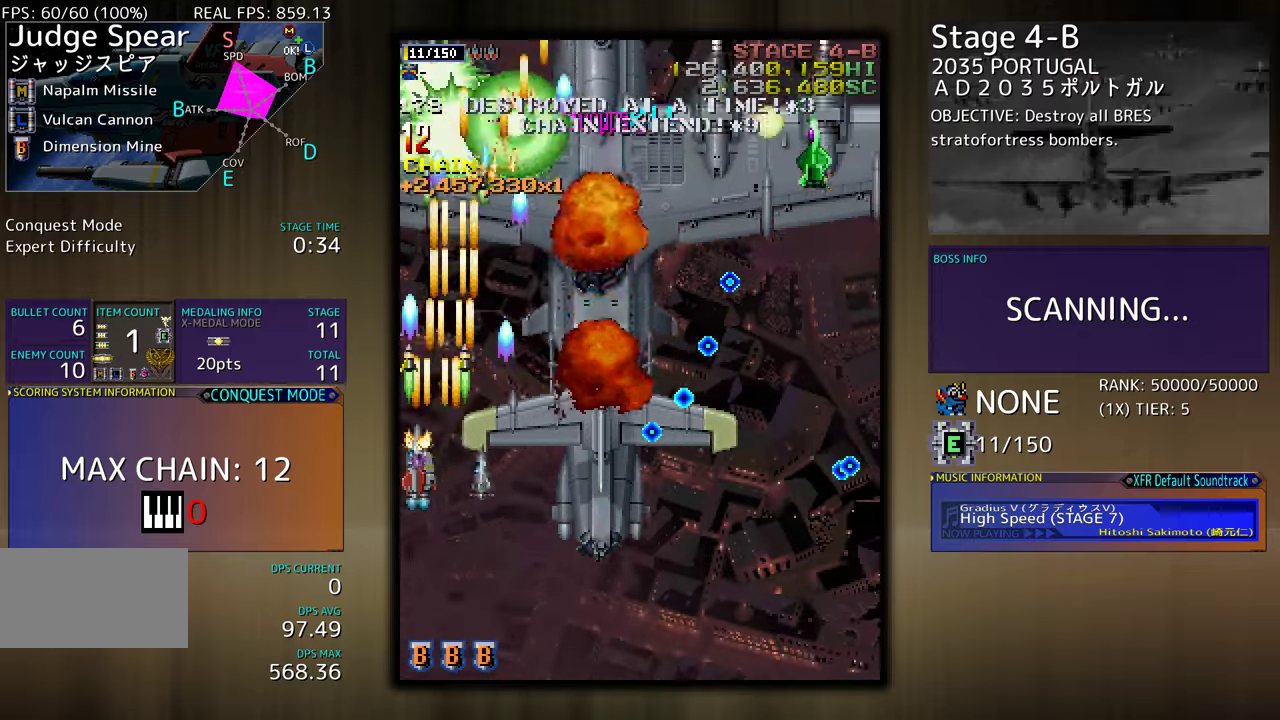
{"buttons": ["DPAD_DOWN", "DPAD_RIGHT"], "events": [[67, "DPAD_DOWN", "up"], [67, "DPAD_LEFT", "up"], [150, "DPAD_UP", "down"], [383, "DPAD_RIGHT", "down"], [433, "DPAD_UP", "up"], [467, "DPAD_DOWN", "down"]]}
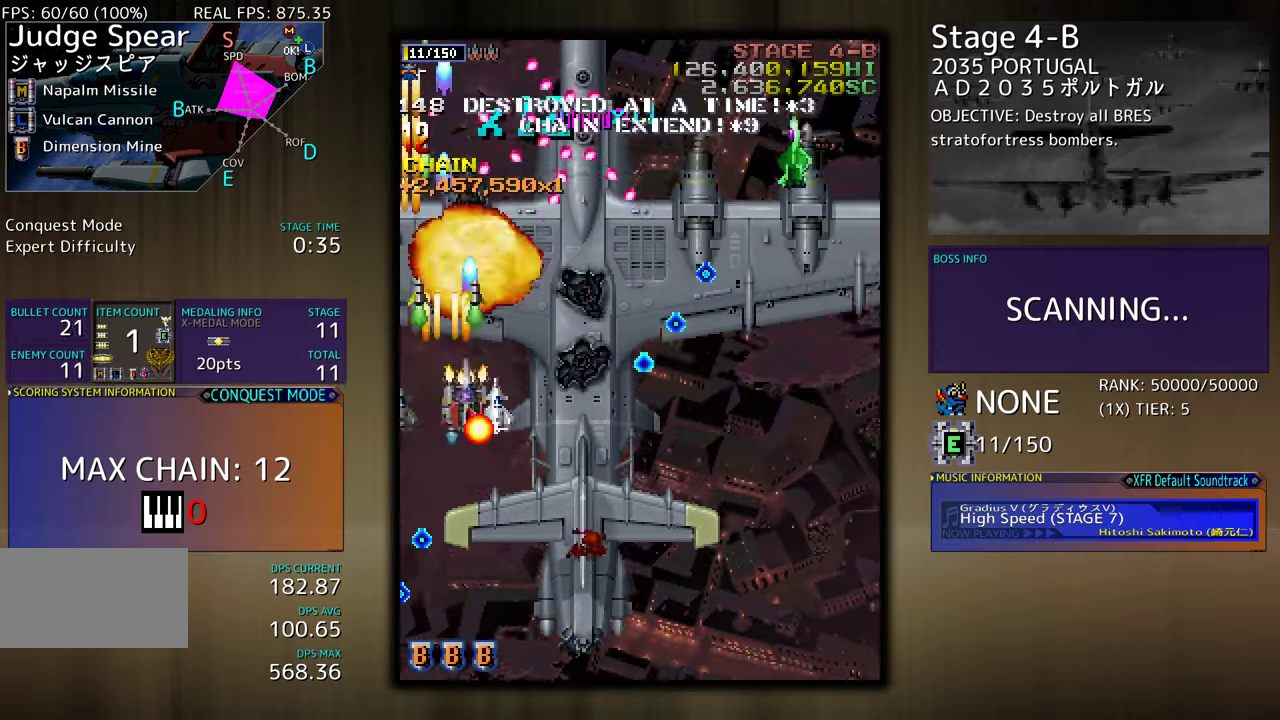
{"buttons": ["DPAD_DOWN"], "events": [[217, "DPAD_RIGHT", "up"], [233, "DPAD_DOWN", "up"], [300, "DPAD_DOWN", "down"], [383, "DPAD_DOWN", "up"], [450, "DPAD_DOWN", "down"]]}
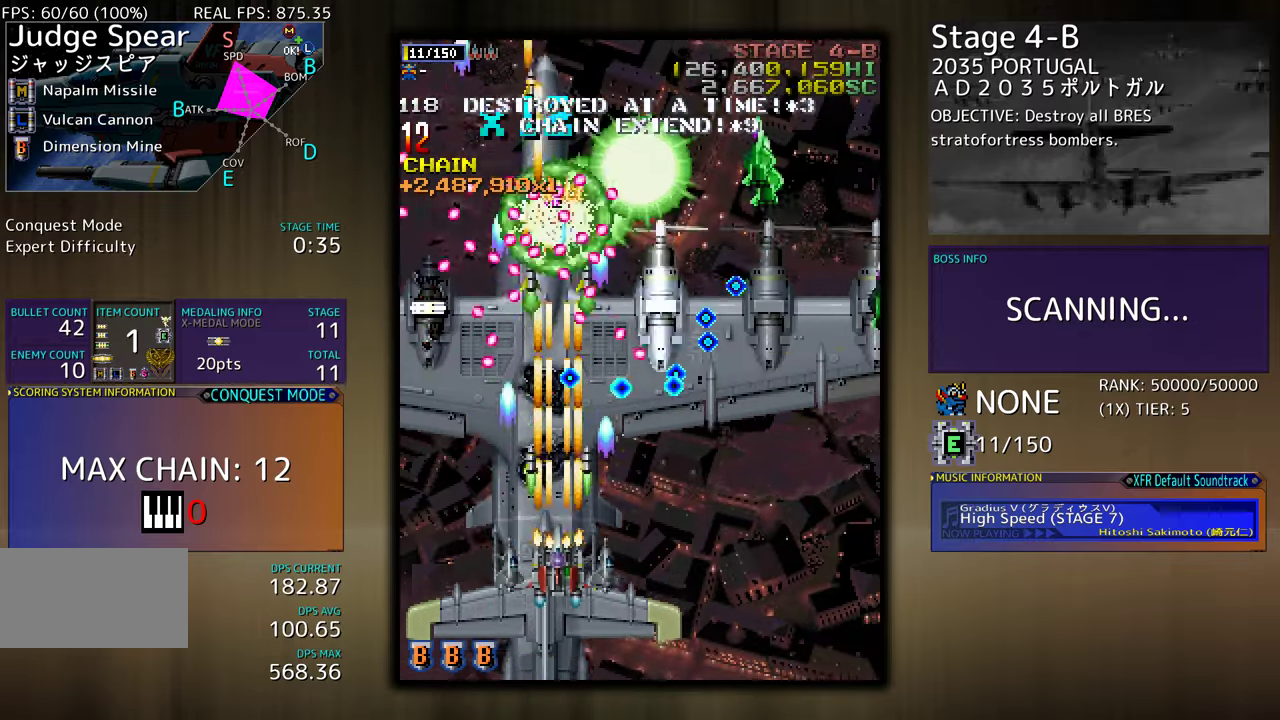
{"buttons": ["DPAD_RIGHT"], "events": [[100, "DPAD_RIGHT", "down"], [300, "DPAD_DOWN", "up"], [300, "DPAD_RIGHT", "up"], [400, "DPAD_RIGHT", "down"]]}
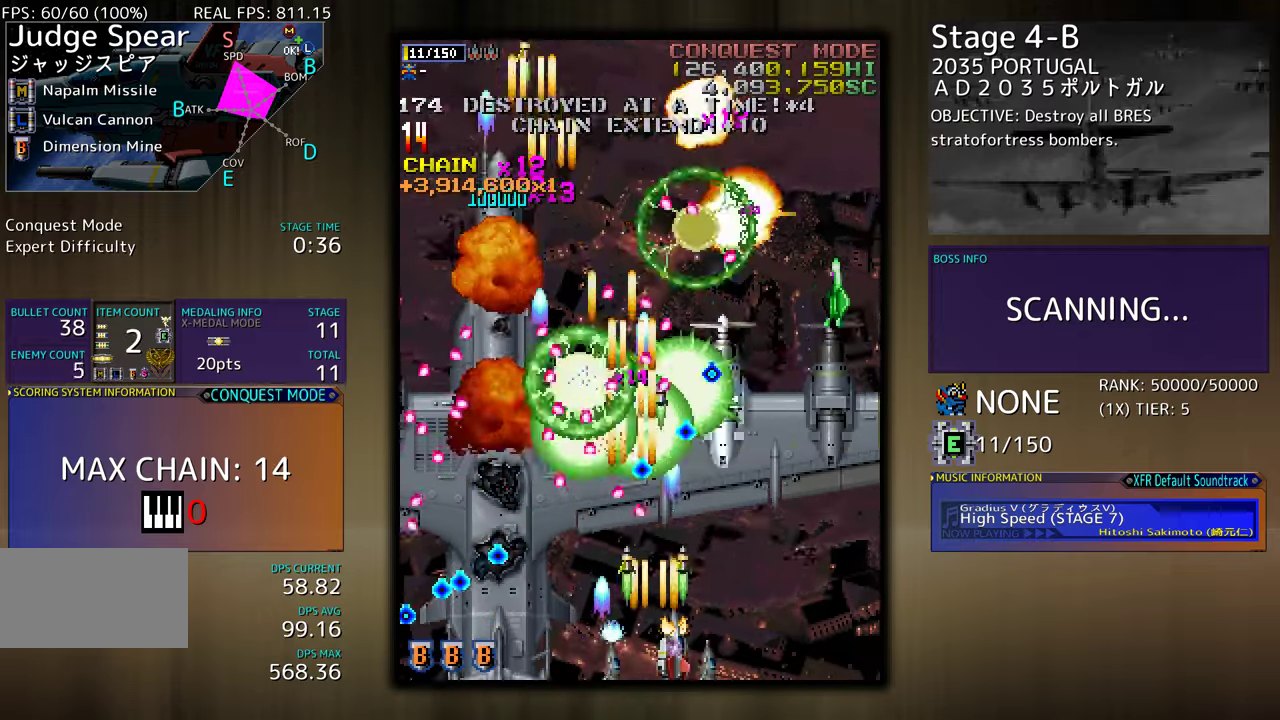
{"buttons": [], "events": [[133, "DPAD_RIGHT", "up"], [217, "DPAD_RIGHT", "down"], [333, "DPAD_RIGHT", "up"], [383, "DPAD_RIGHT", "down"], [500, "DPAD_RIGHT", "up"]]}
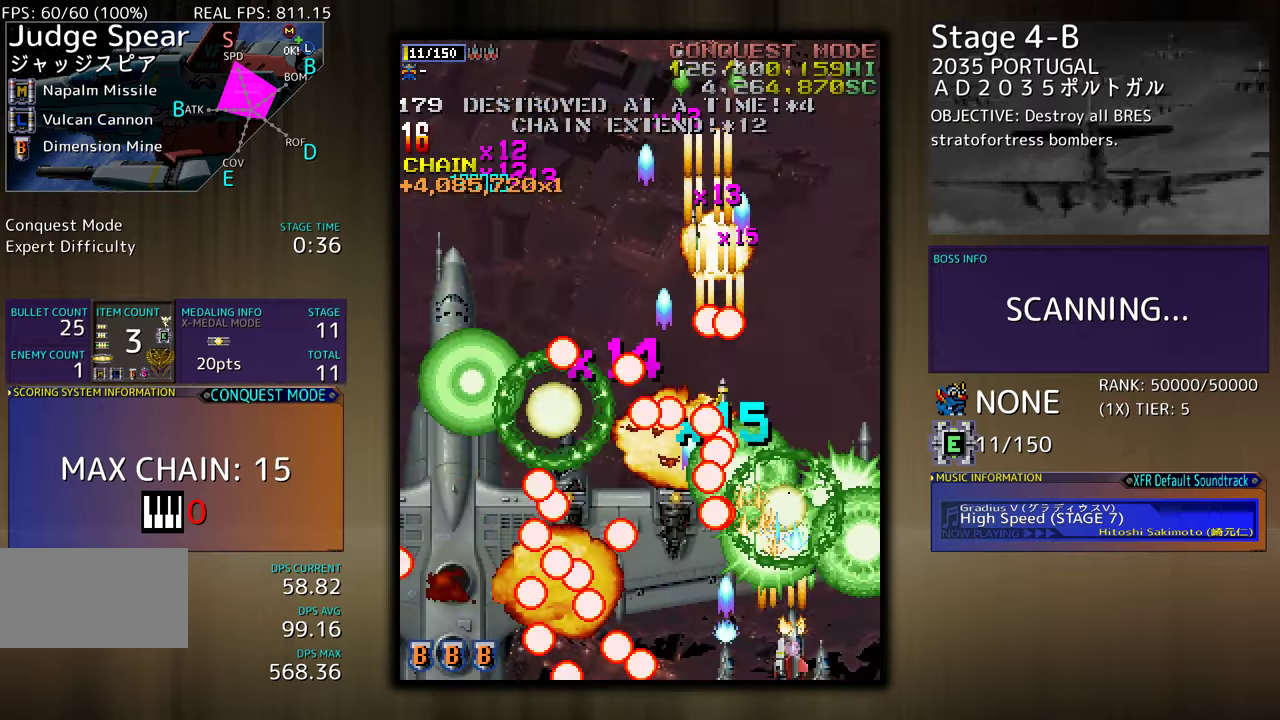
{"buttons": ["DPAD_LEFT"], "events": [[67, "DPAD_UP", "down"], [167, "DPAD_LEFT", "down"], [183, "DPAD_UP", "up"]]}
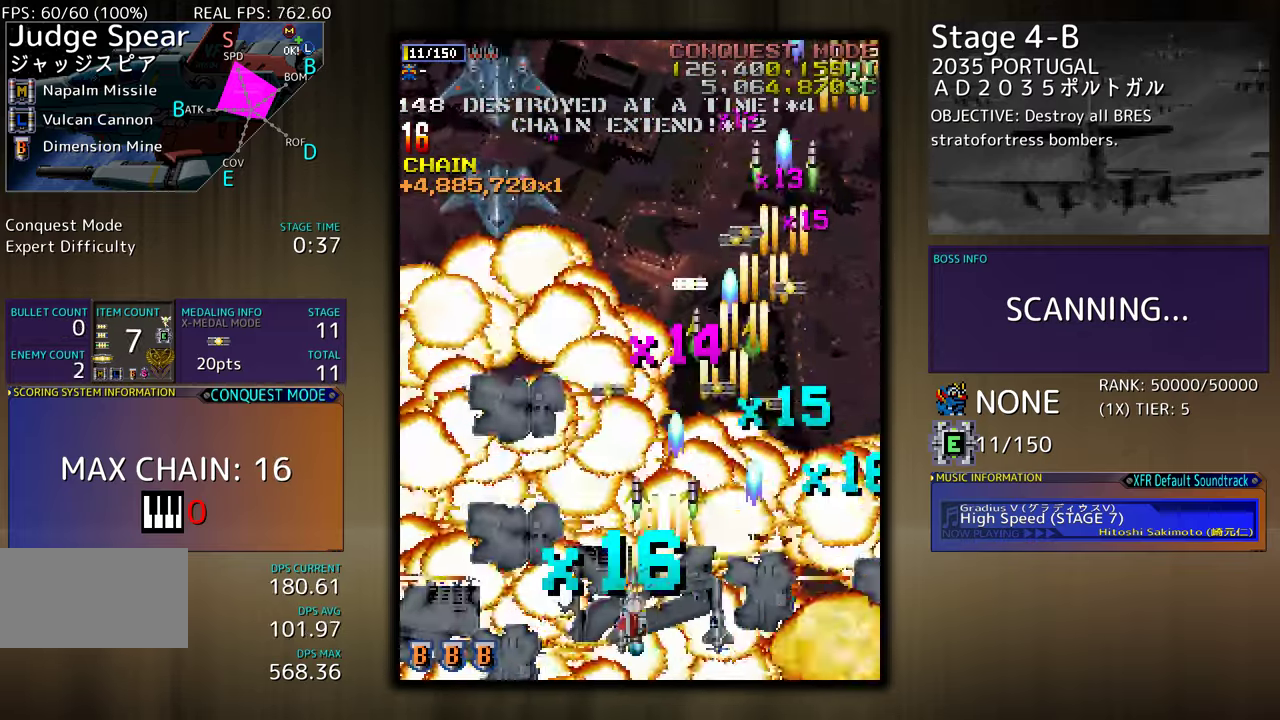
{"buttons": ["DPAD_DOWN", "DPAD_LEFT"], "events": [[150, "DPAD_LEFT", "up"], [433, "DPAD_DOWN", "down"], [433, "DPAD_LEFT", "down"]]}
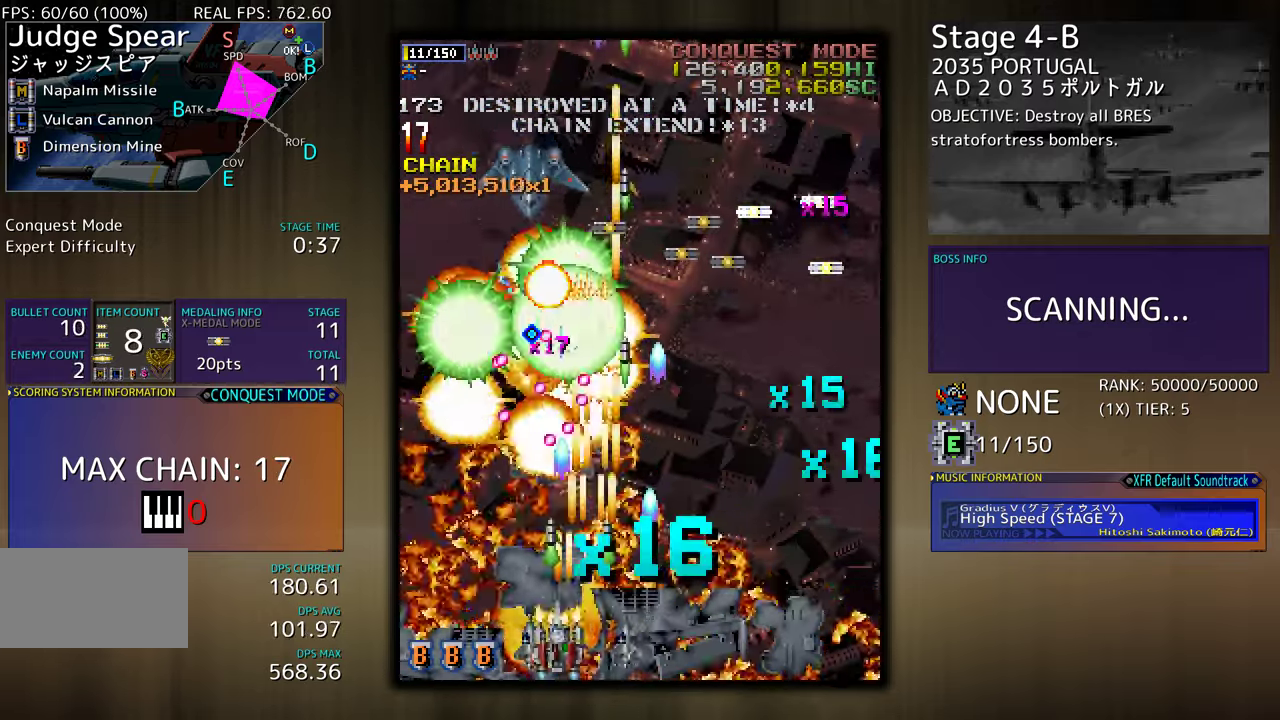
{"buttons": ["DPAD_UP", "DPAD_LEFT"], "events": [[33, "DPAD_LEFT", "up"], [50, "DPAD_DOWN", "up"], [117, "DPAD_DOWN", "down"], [183, "DPAD_DOWN", "up"], [267, "DPAD_LEFT", "down"], [400, "DPAD_UP", "down"]]}
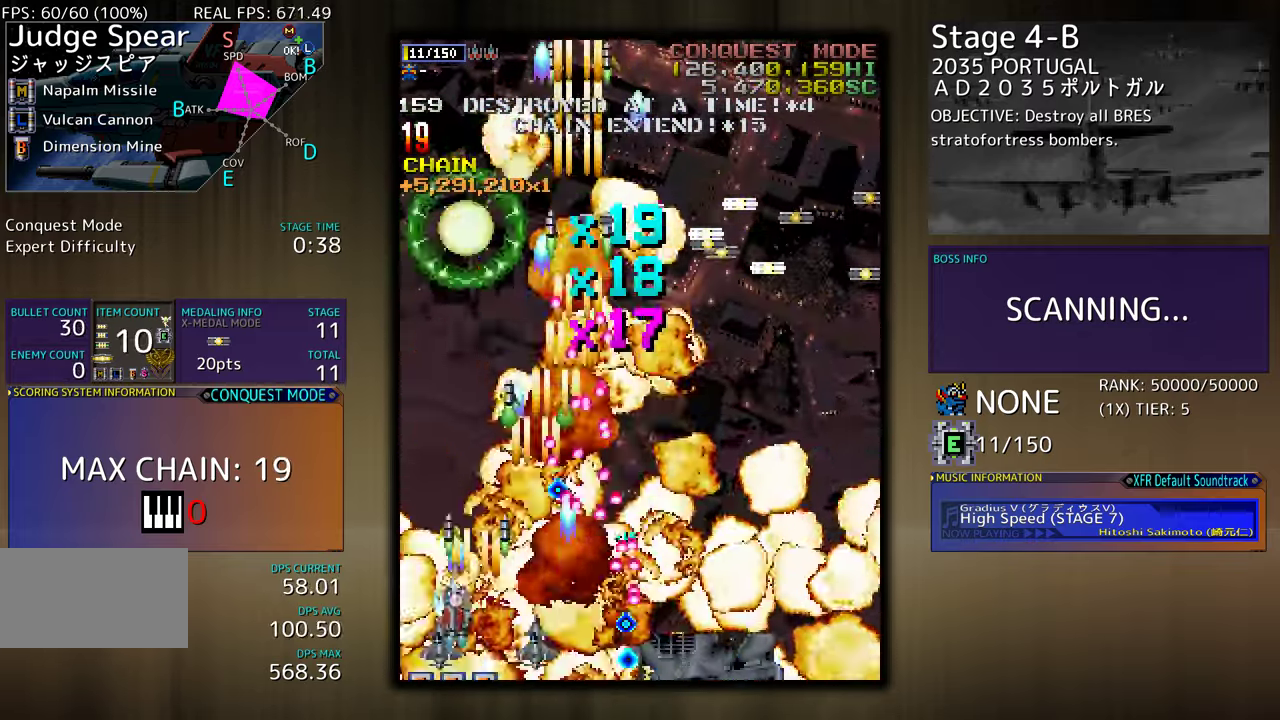
{"buttons": ["DPAD_UP", "DPAD_RIGHT"], "events": [[50, "DPAD_LEFT", "up"], [333, "DPAD_RIGHT", "down"]]}
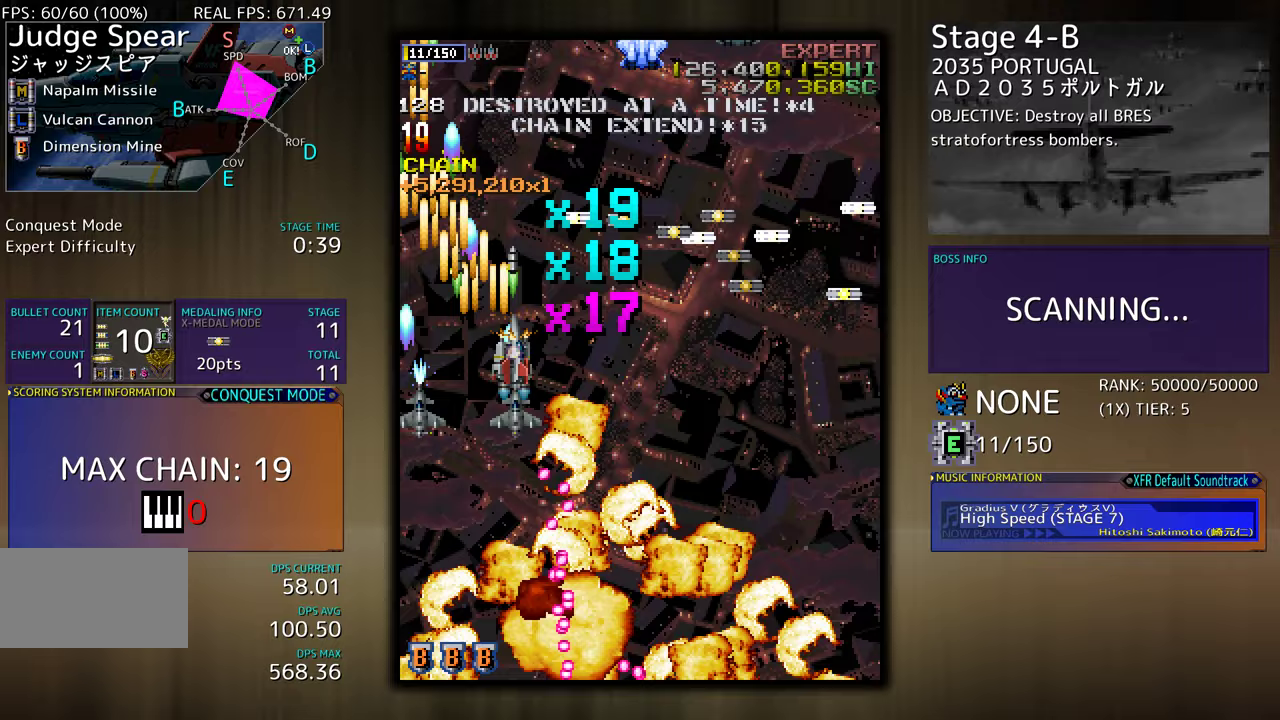
{"buttons": ["DPAD_RIGHT"], "events": [[317, "DPAD_UP", "up"], [350, "DPAD_DOWN", "down"], [500, "DPAD_DOWN", "up"]]}
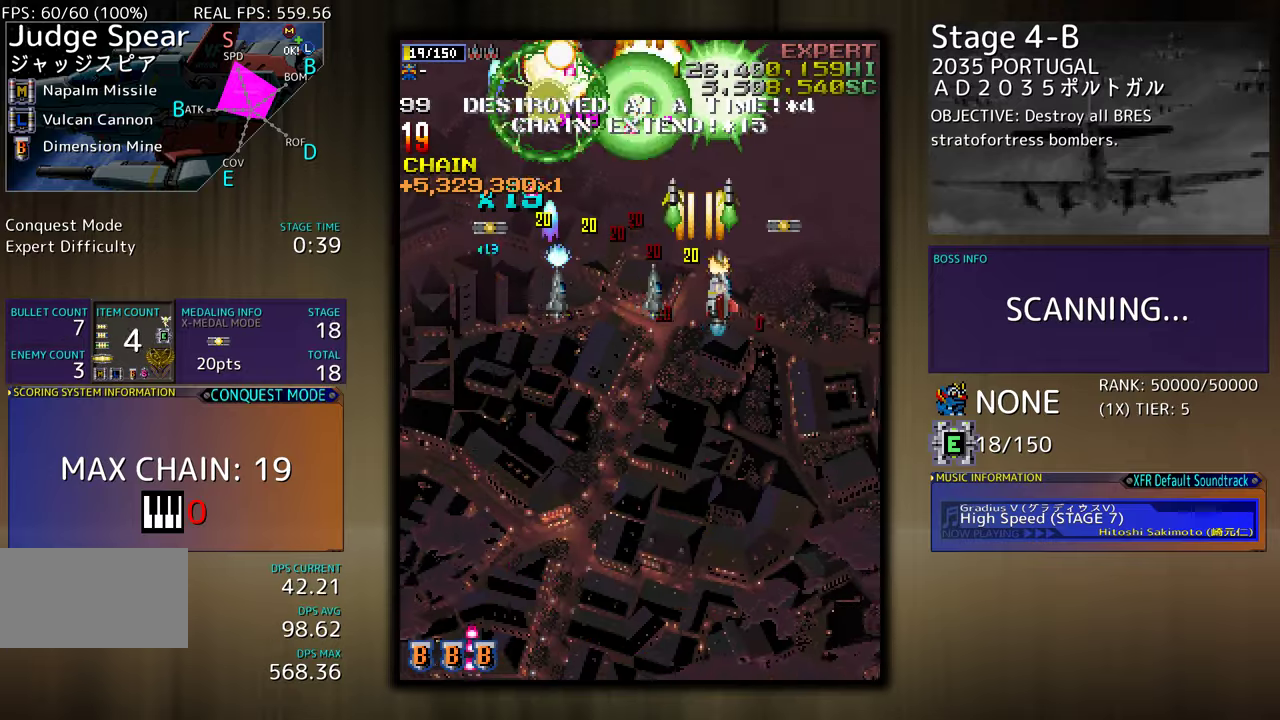
{"buttons": ["DPAD_DOWN"], "events": [[117, "DPAD_LEFT", "down"], [117, "DPAD_RIGHT", "up"], [117, "DPAD_UP", "down"], [167, "DPAD_UP", "up"], [200, "DPAD_DOWN", "down"], [333, "DPAD_LEFT", "up"]]}
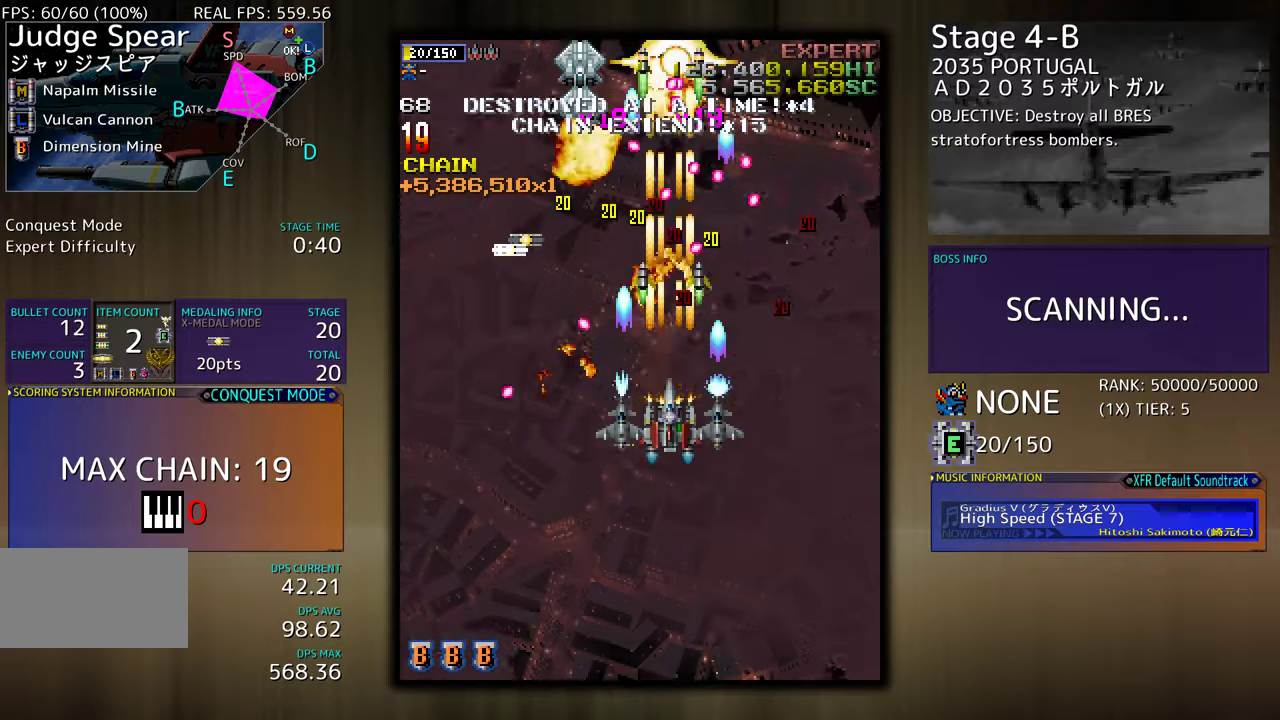
{"buttons": ["DPAD_LEFT"], "events": [[267, "DPAD_DOWN", "up"], [417, "DPAD_LEFT", "down"], [417, "DPAD_UP", "down"], [483, "DPAD_UP", "up"]]}
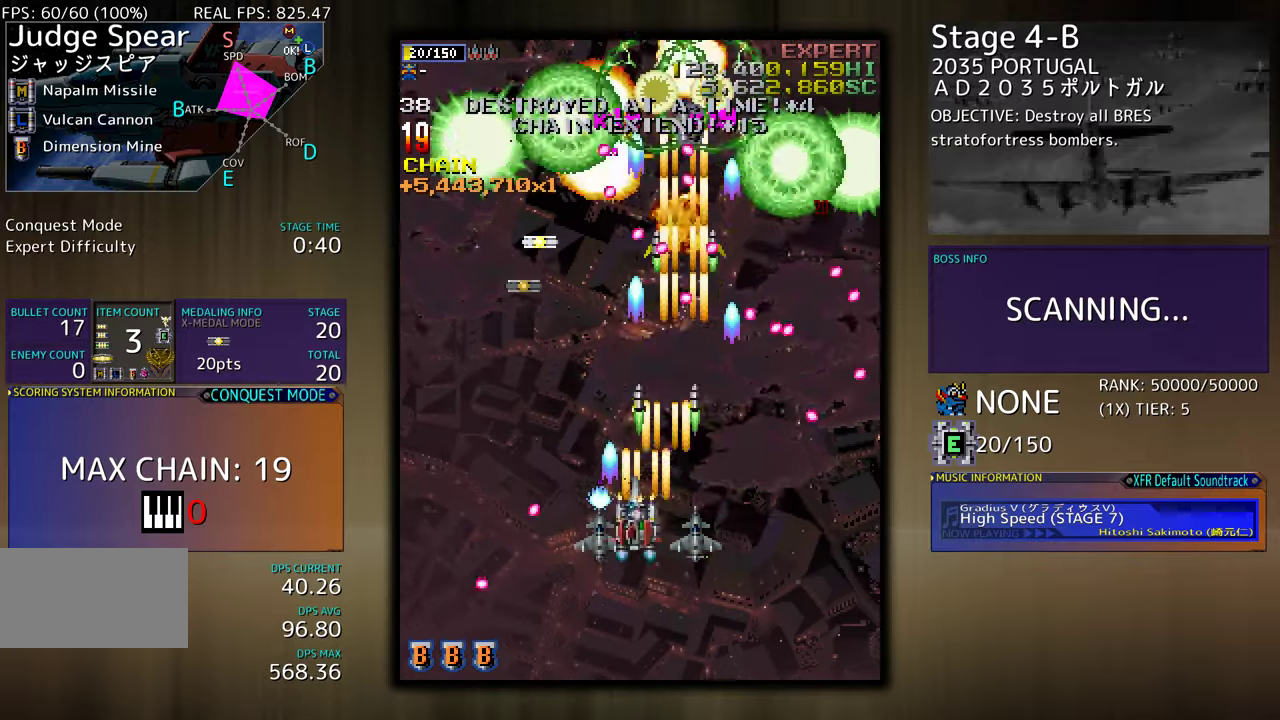
{"buttons": ["DPAD_UP", "DPAD_LEFT"], "events": [[33, "DPAD_LEFT", "up"], [150, "DPAD_DOWN", "down"], [150, "DPAD_RIGHT", "down"], [283, "DPAD_RIGHT", "up"], [300, "DPAD_LEFT", "down"], [367, "DPAD_DOWN", "up"], [417, "DPAD_UP", "down"]]}
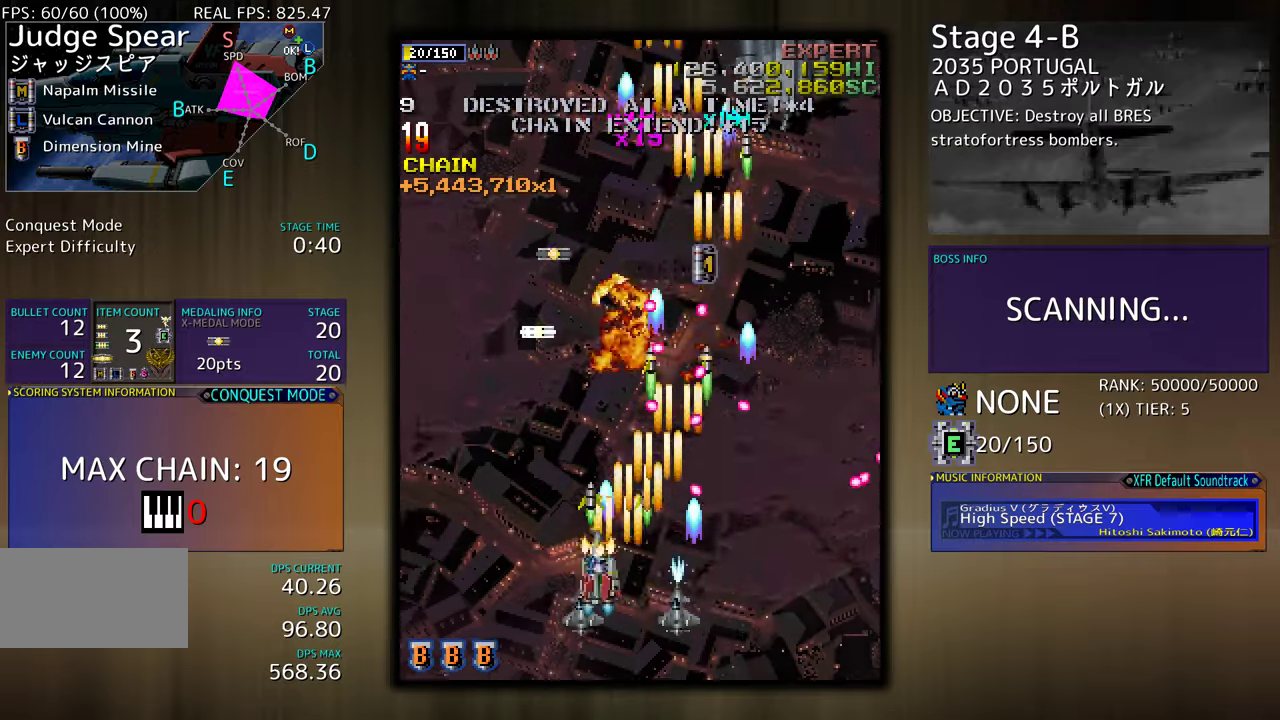
{"buttons": ["DPAD_UP", "DPAD_RIGHT"], "events": [[117, "DPAD_LEFT", "up"], [467, "DPAD_RIGHT", "down"]]}
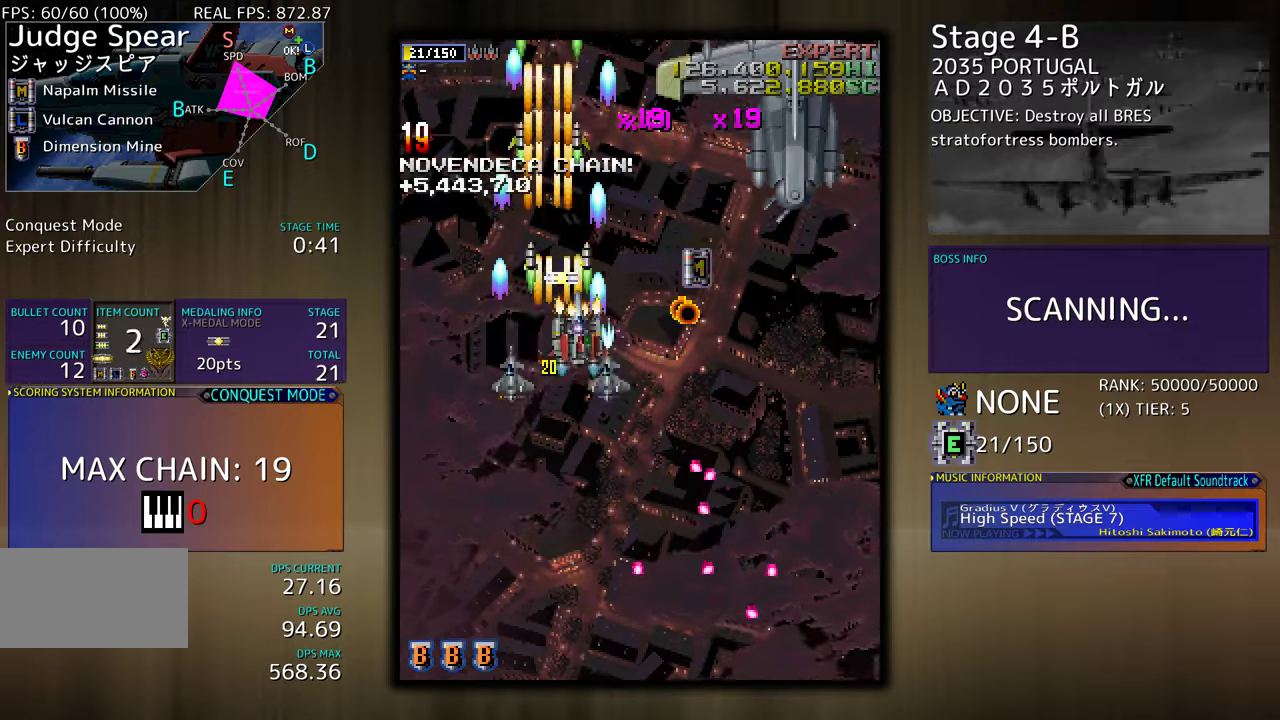
{"buttons": ["DPAD_DOWN"], "events": [[167, "DPAD_UP", "up"], [200, "DPAD_DOWN", "down"], [400, "DPAD_RIGHT", "up"]]}
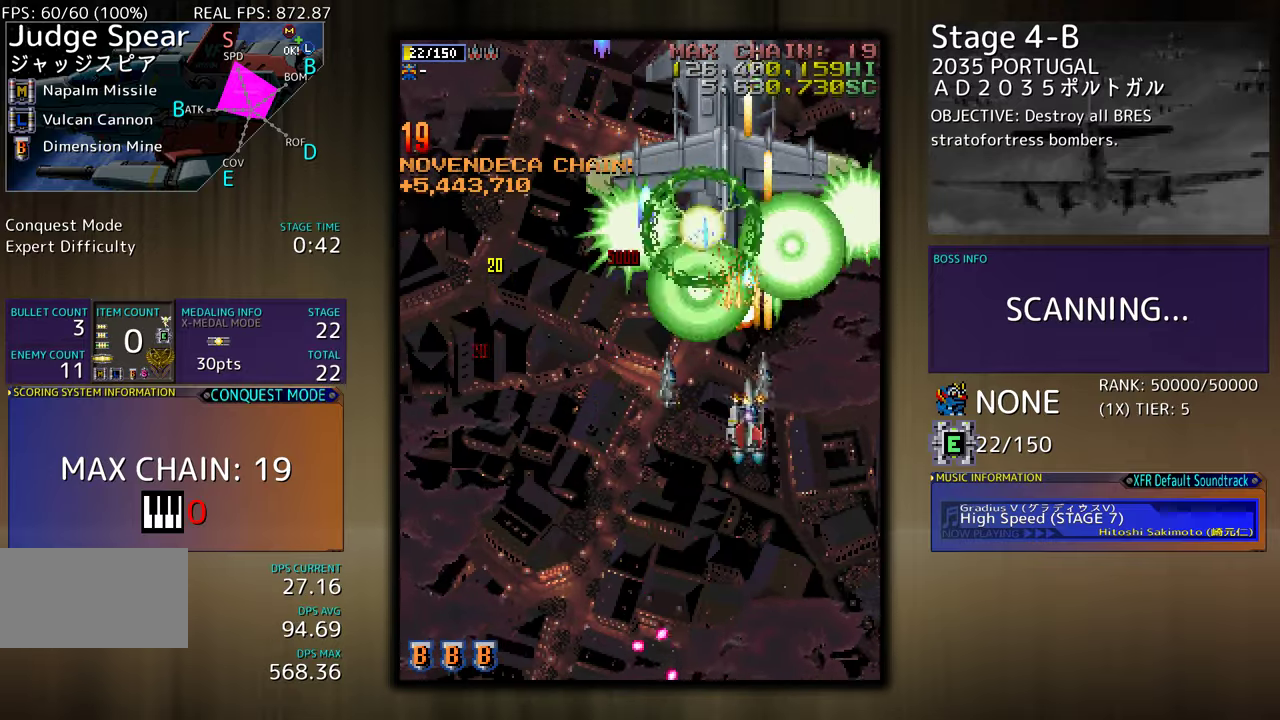
{"buttons": ["DPAD_UP", "DPAD_RIGHT"], "events": [[33, "DPAD_LEFT", "down"], [50, "DPAD_LEFT", "up"], [317, "DPAD_DOWN", "up"], [483, "DPAD_RIGHT", "down"], [500, "DPAD_UP", "down"]]}
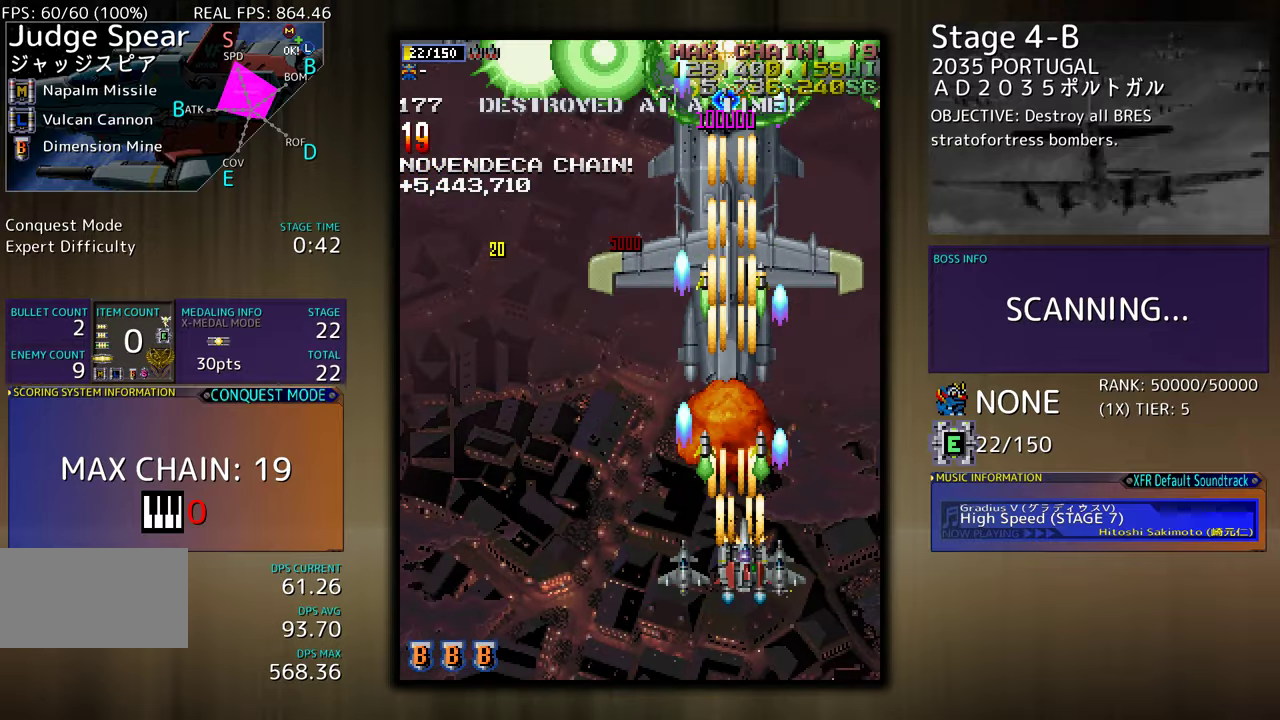
{"buttons": [], "events": [[283, "DPAD_RIGHT", "up"], [450, "DPAD_UP", "up"]]}
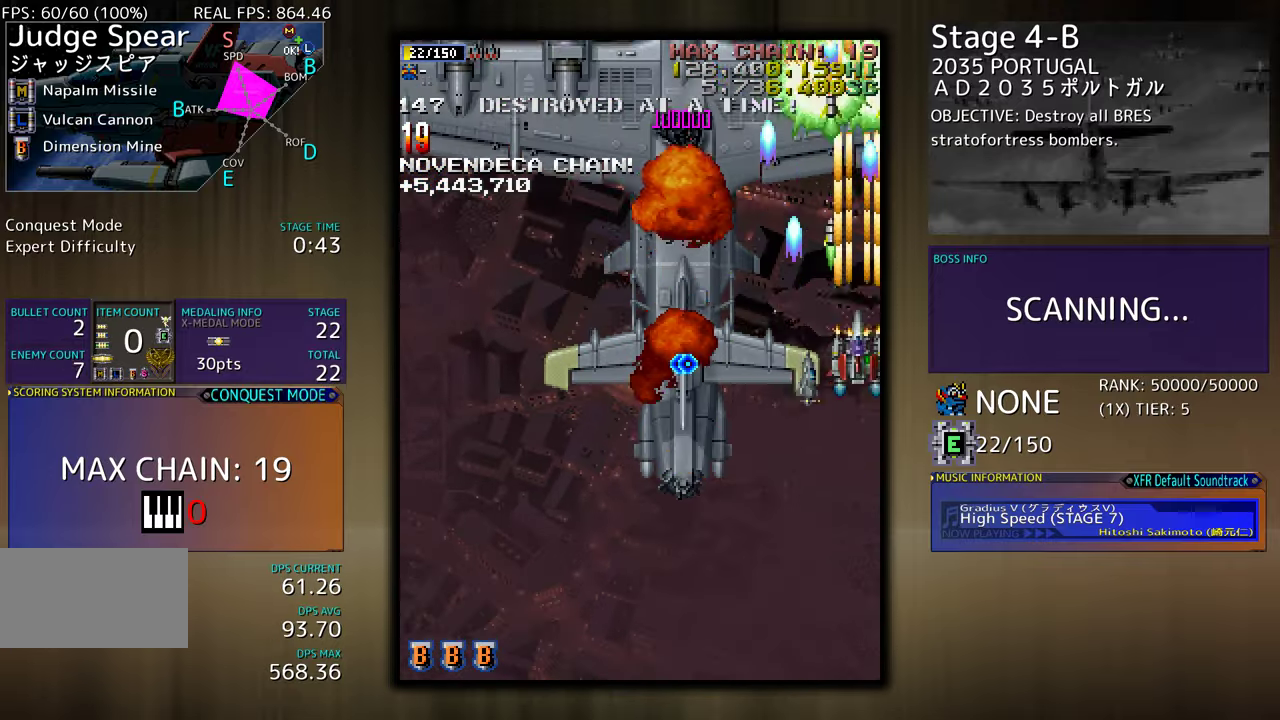
{"buttons": ["DPAD_LEFT"], "events": [[117, "DPAD_LEFT", "down"], [250, "DPAD_DOWN", "down"], [250, "DPAD_LEFT", "up"], [383, "DPAD_LEFT", "down"], [433, "DPAD_DOWN", "up"]]}
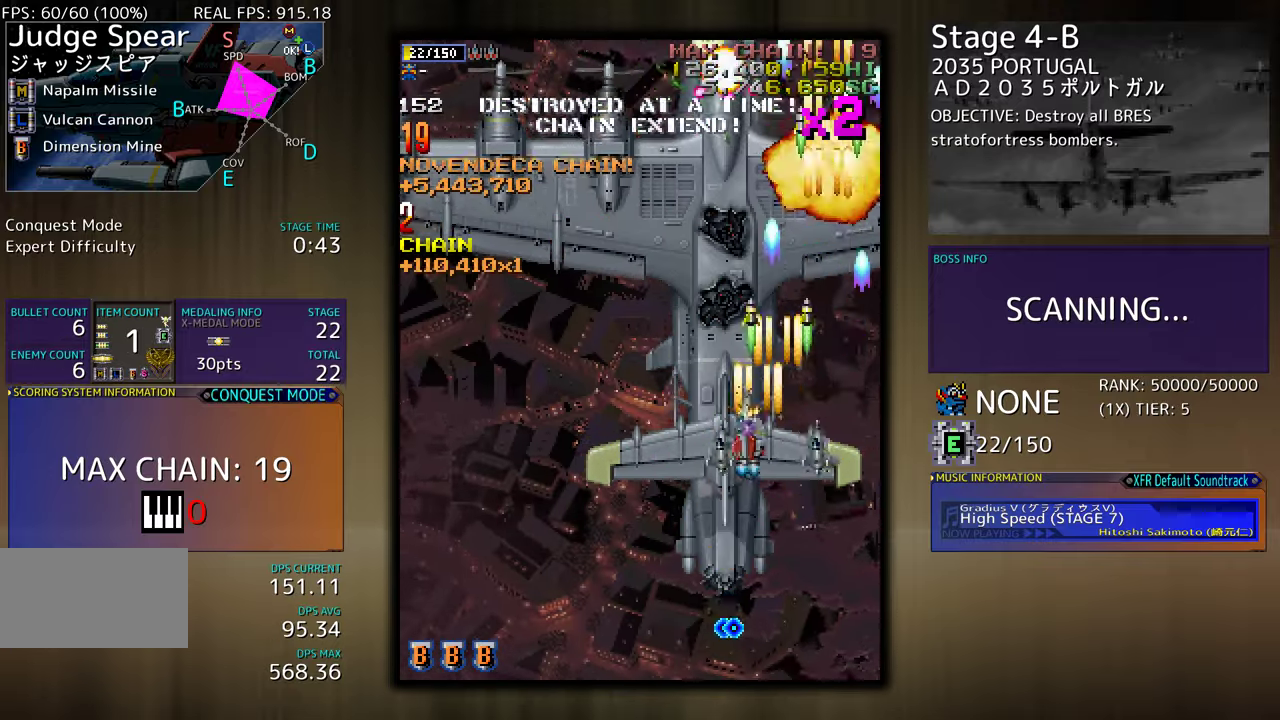
{"buttons": ["DPAD_DOWN"], "events": [[67, "DPAD_DOWN", "down"], [100, "DPAD_LEFT", "up"]]}
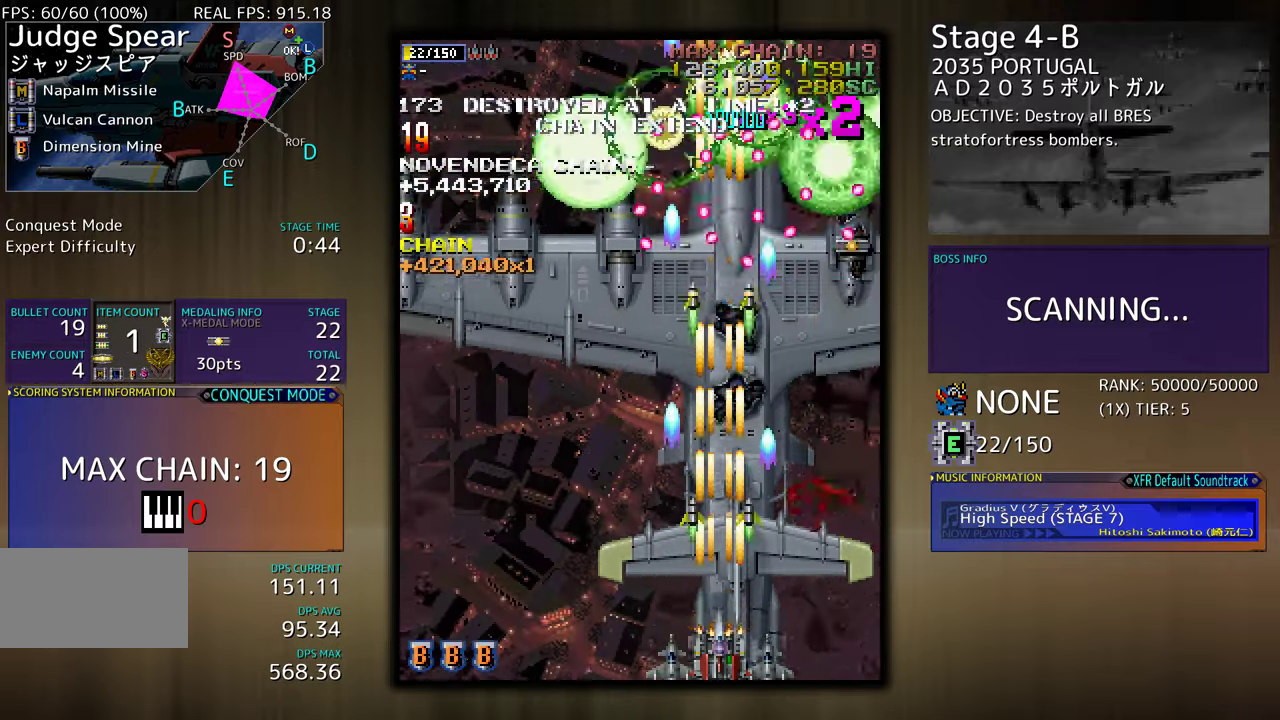
{"buttons": ["DPAD_LEFT"], "events": [[200, "DPAD_LEFT", "down"], [233, "DPAD_DOWN", "up"], [333, "DPAD_LEFT", "up"], [400, "DPAD_LEFT", "down"]]}
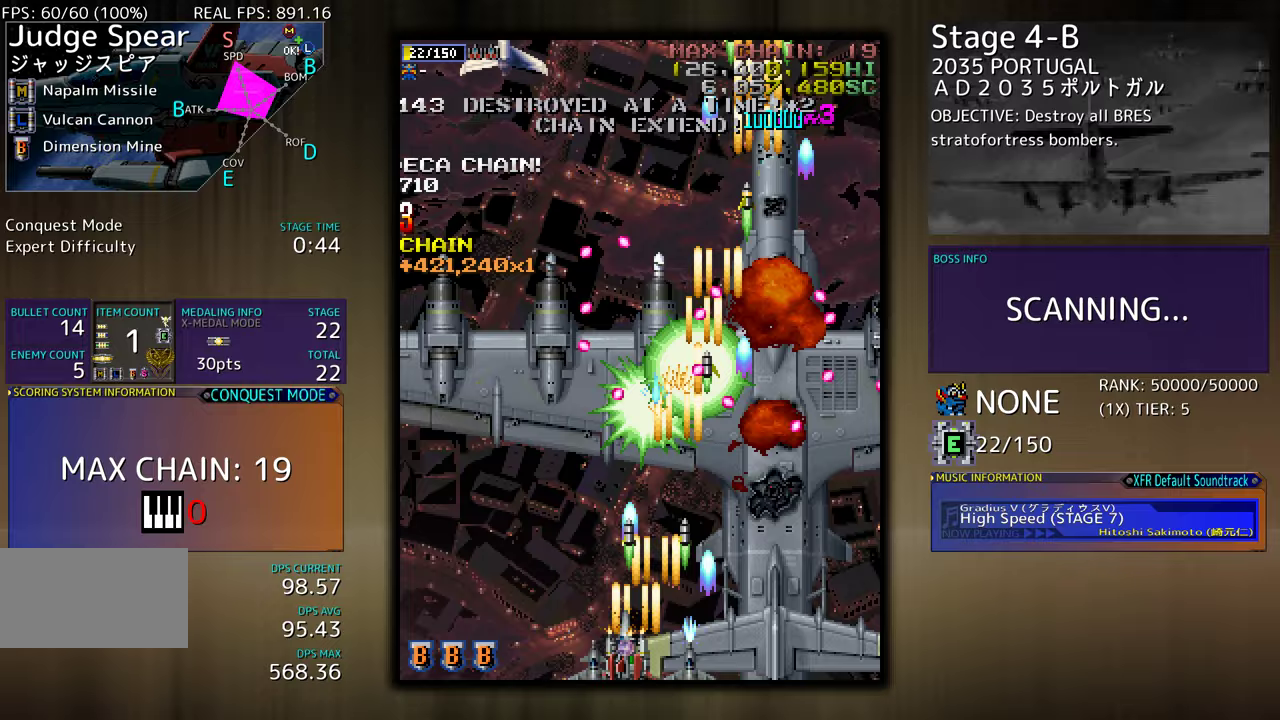
{"buttons": ["DPAD_LEFT"], "events": [[17, "DPAD_LEFT", "up"], [83, "DPAD_LEFT", "down"], [183, "DPAD_LEFT", "up"], [267, "DPAD_LEFT", "down"], [367, "DPAD_LEFT", "up"], [383, "DPAD_LEFT", "down"]]}
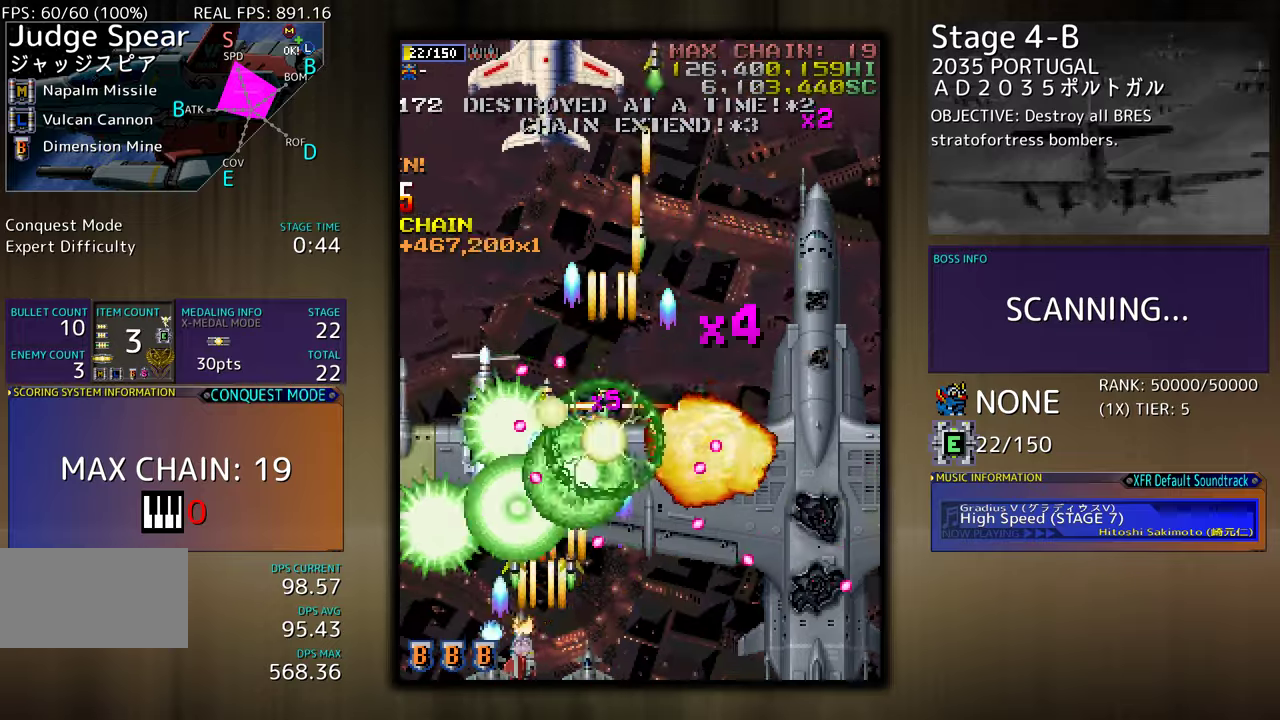
{"buttons": [], "events": [[17, "DPAD_LEFT", "up"]]}